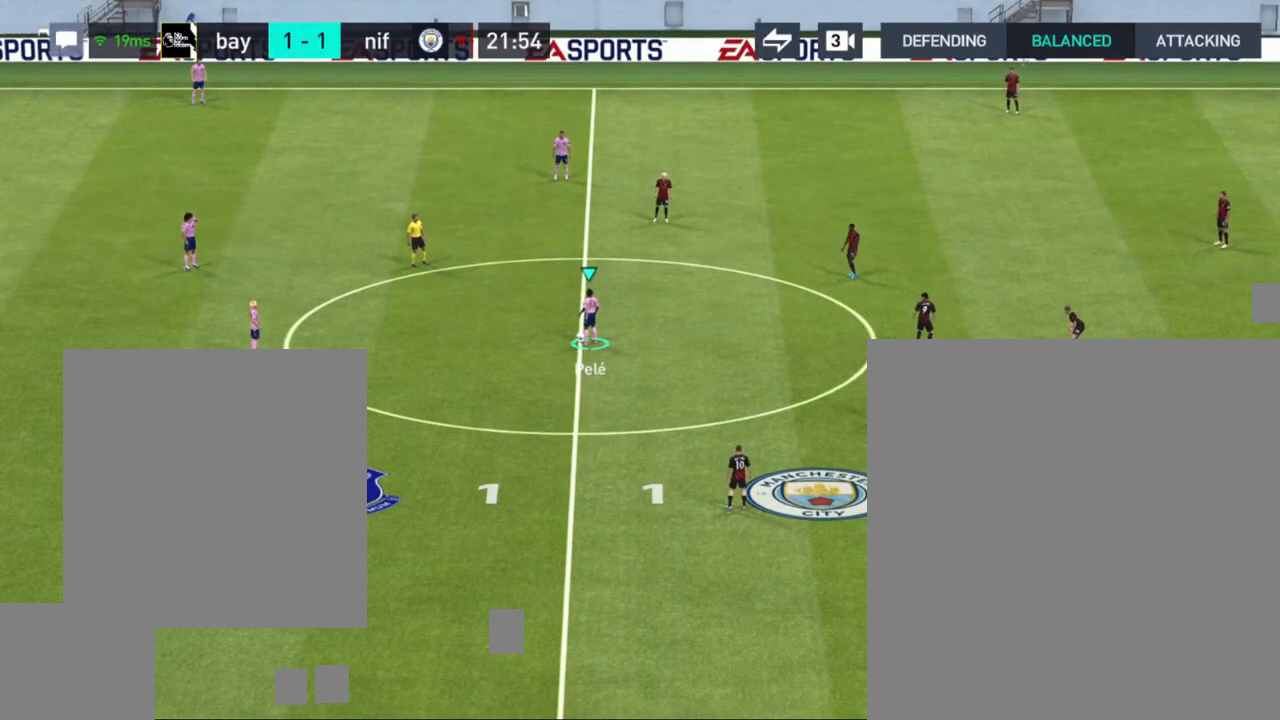
Gameplay with a controller (PlayStation layout); each line is a JSON object with the inputs held at the frame after it. "events" lists button and stick changes between this image and that frame as [ms after this image, input, new state], when the widget could be followed in between.
{"buttons": [], "left_stick": "center", "right_stick": "center", "events": [[250, "CROSS", "down"], [400, "CROSS", "up"]]}
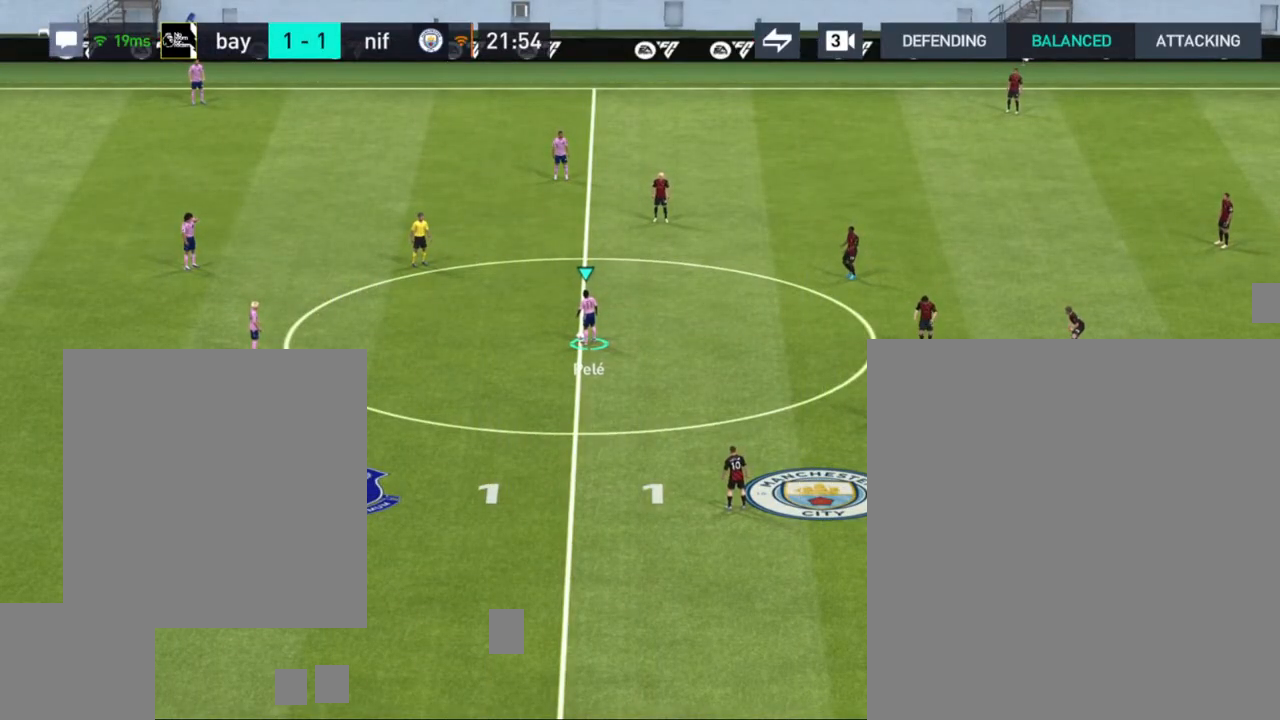
{"buttons": [], "left_stick": "center", "right_stick": "center", "events": []}
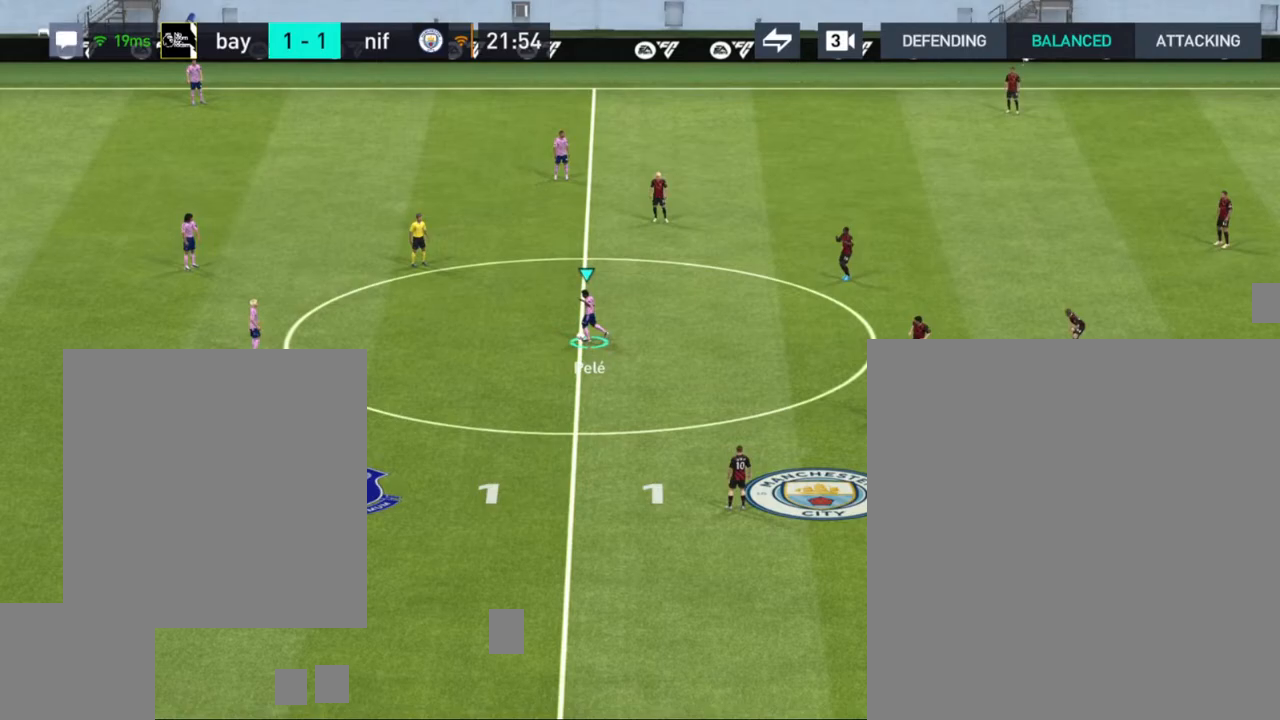
{"buttons": [], "left_stick": "up", "right_stick": "center", "events": [[350, "left_stick", "up"], [367, "CROSS", "down"], [500, "CROSS", "up"]]}
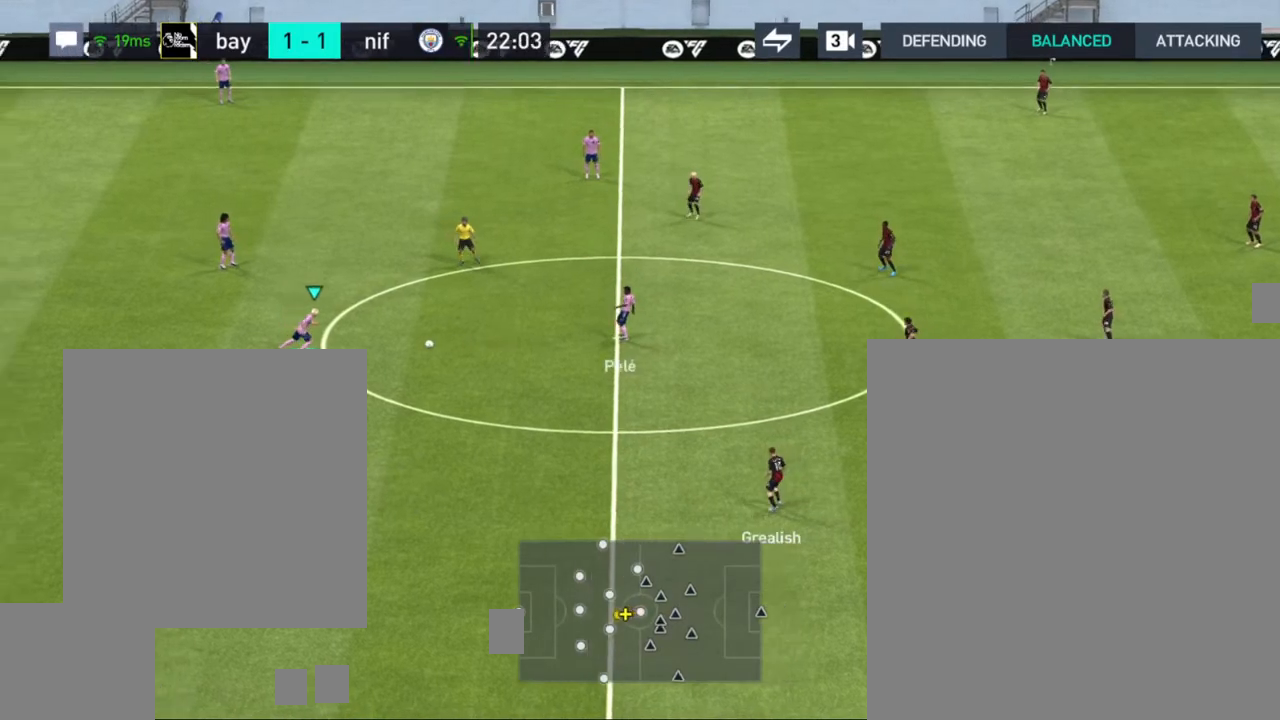
{"buttons": [], "left_stick": "up", "right_stick": "center", "events": []}
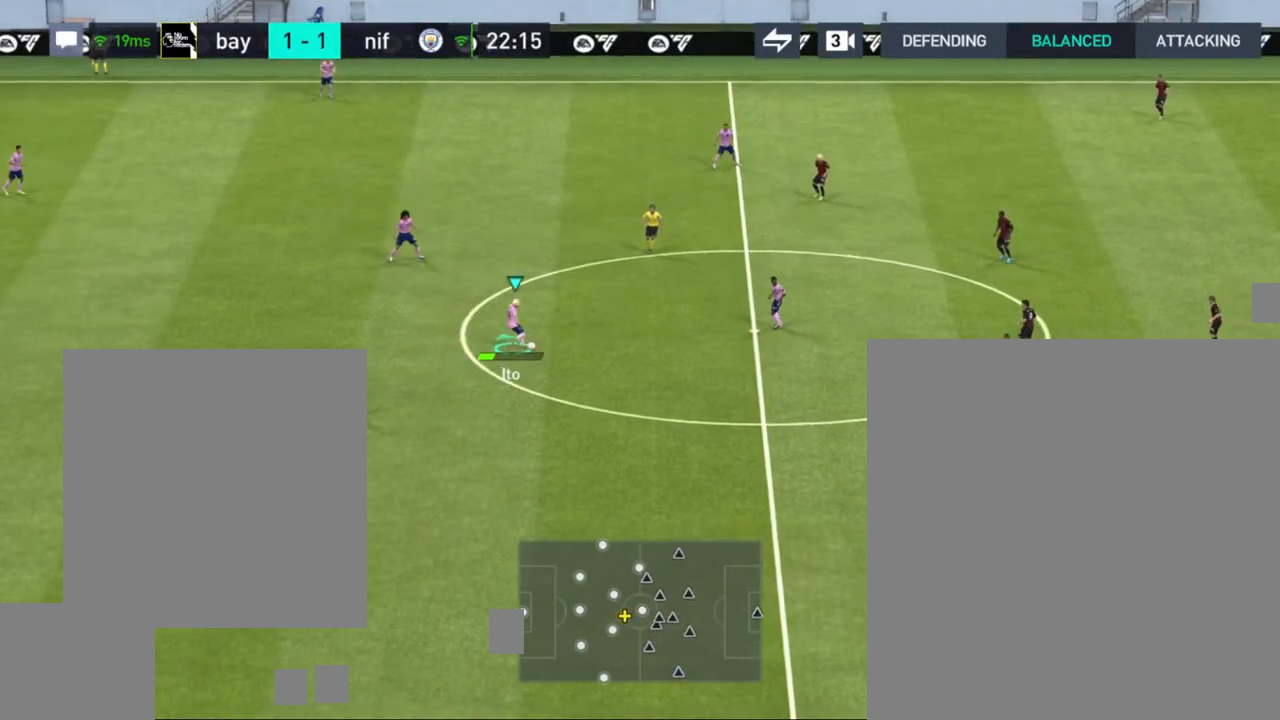
{"buttons": [], "left_stick": "up", "right_stick": "center", "events": []}
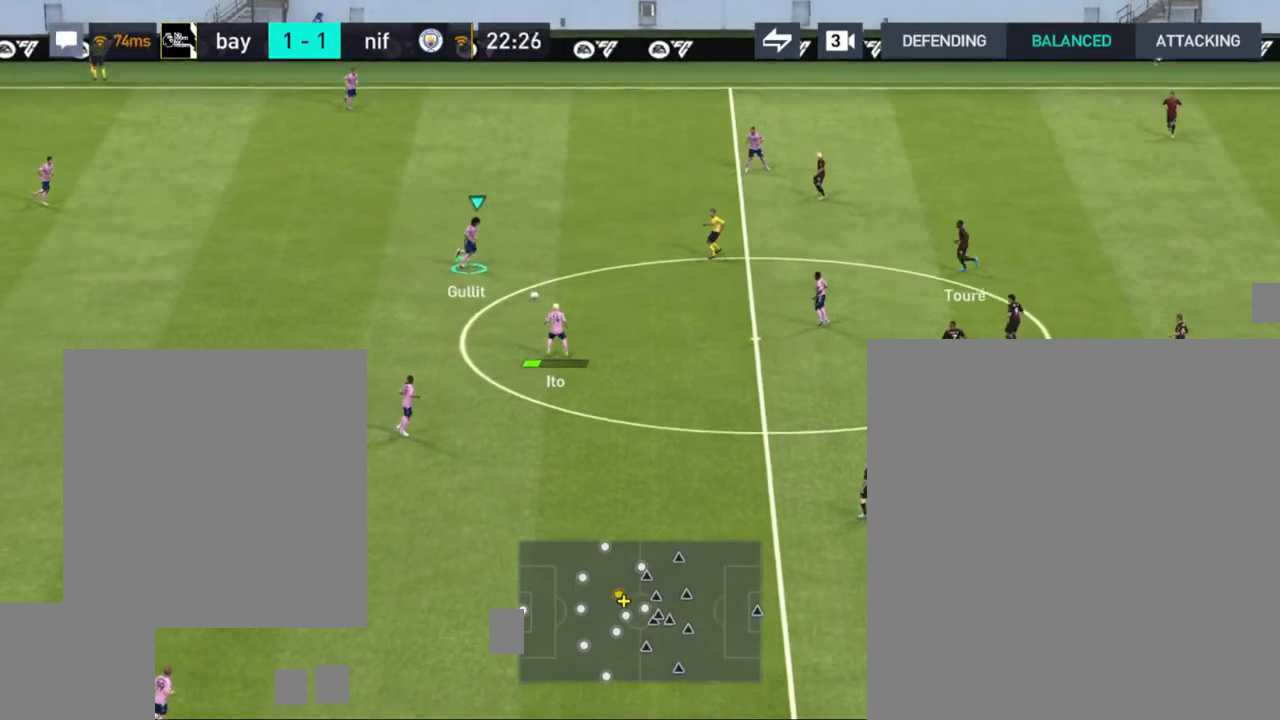
{"buttons": [], "left_stick": "up", "right_stick": "left", "events": [[483, "right_stick", "left"]]}
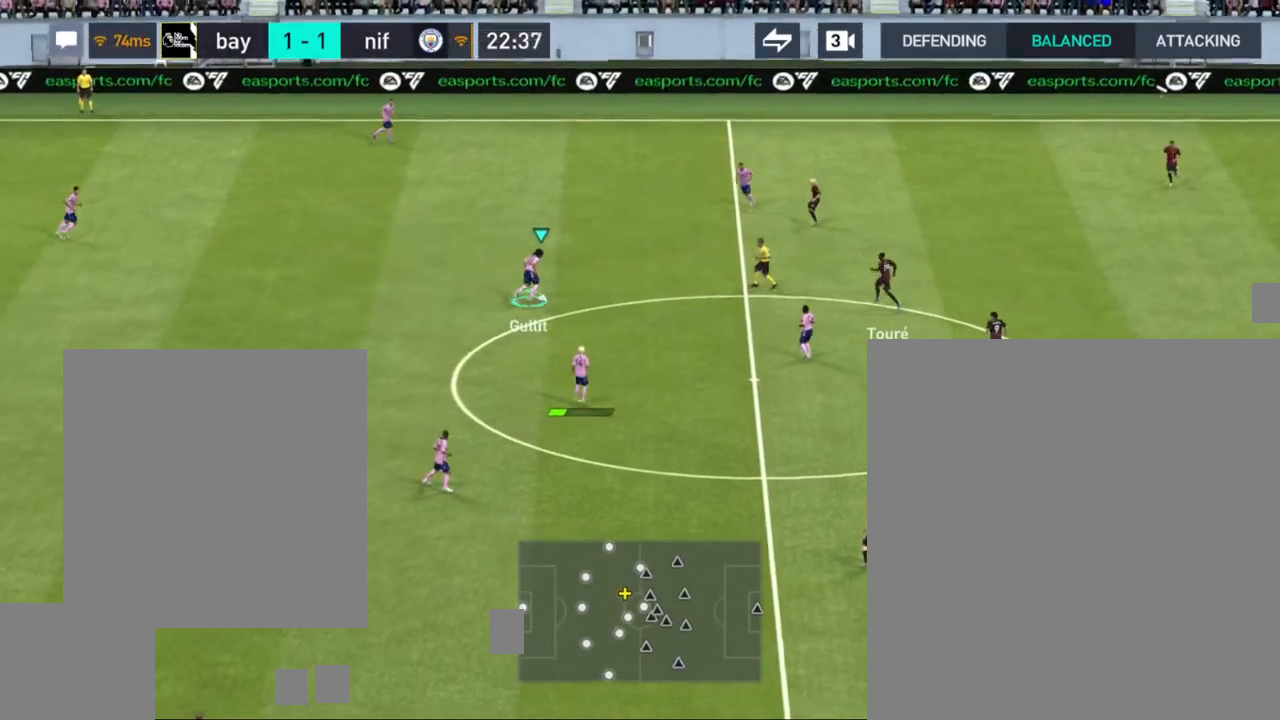
{"buttons": [], "left_stick": "up", "right_stick": "center", "events": [[100, "right_stick", "center"]]}
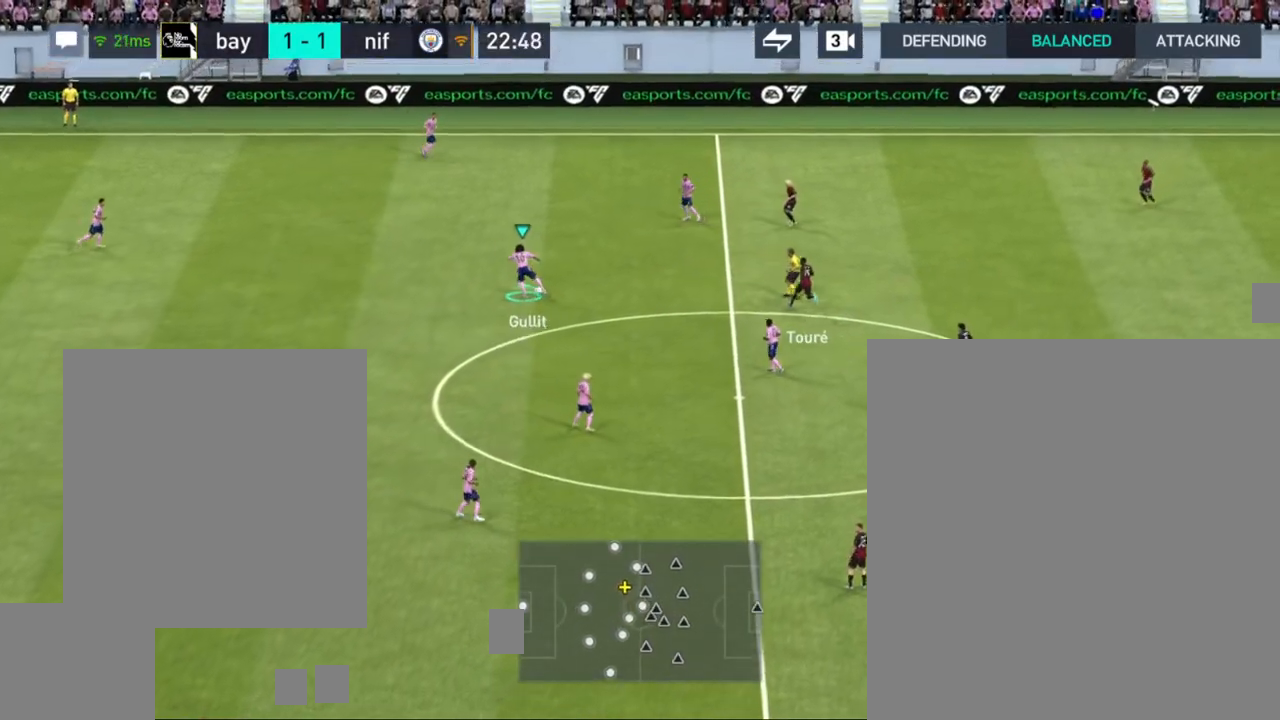
{"buttons": [], "left_stick": "up", "right_stick": "center", "events": [[100, "CROSS", "down"], [200, "CROSS", "up"]]}
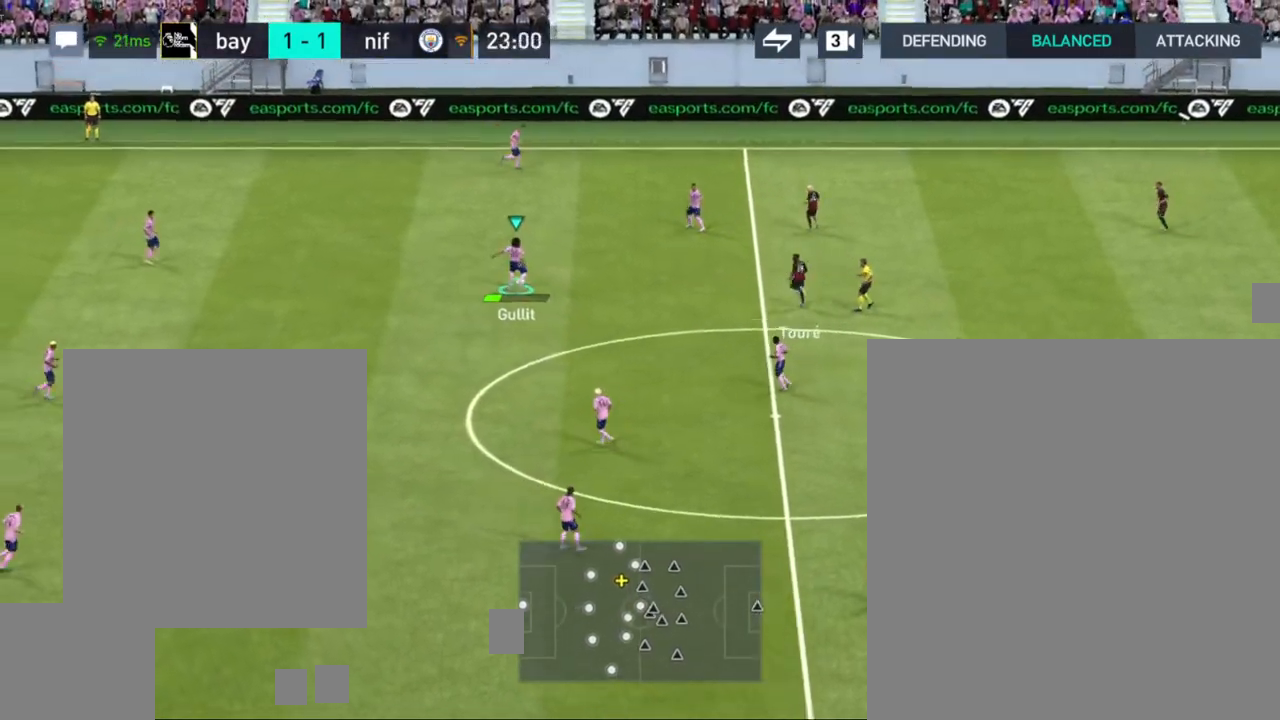
{"buttons": [], "left_stick": "center", "right_stick": "center", "events": [[383, "left_stick", "center"]]}
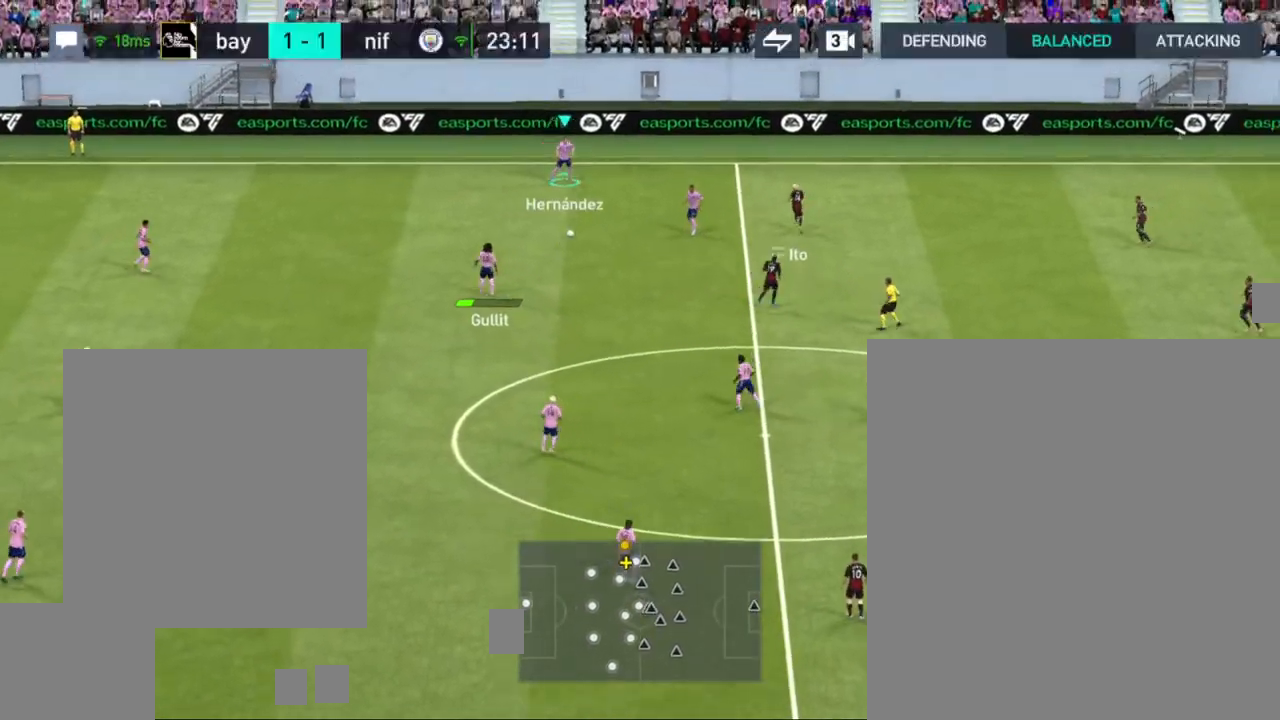
{"buttons": [], "left_stick": "down", "right_stick": "center", "events": [[67, "left_stick", "down"]]}
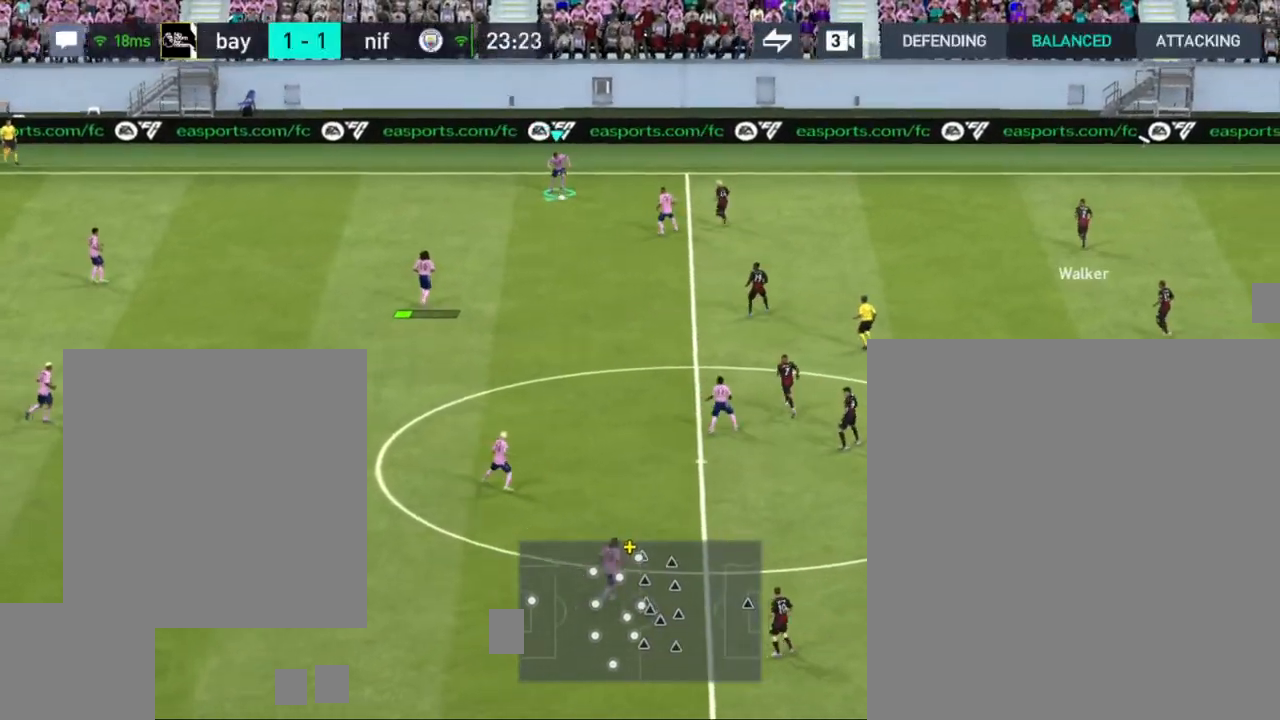
{"buttons": [], "left_stick": "down", "right_stick": "center", "events": [[33, "CROSS", "down"], [183, "CROSS", "up"]]}